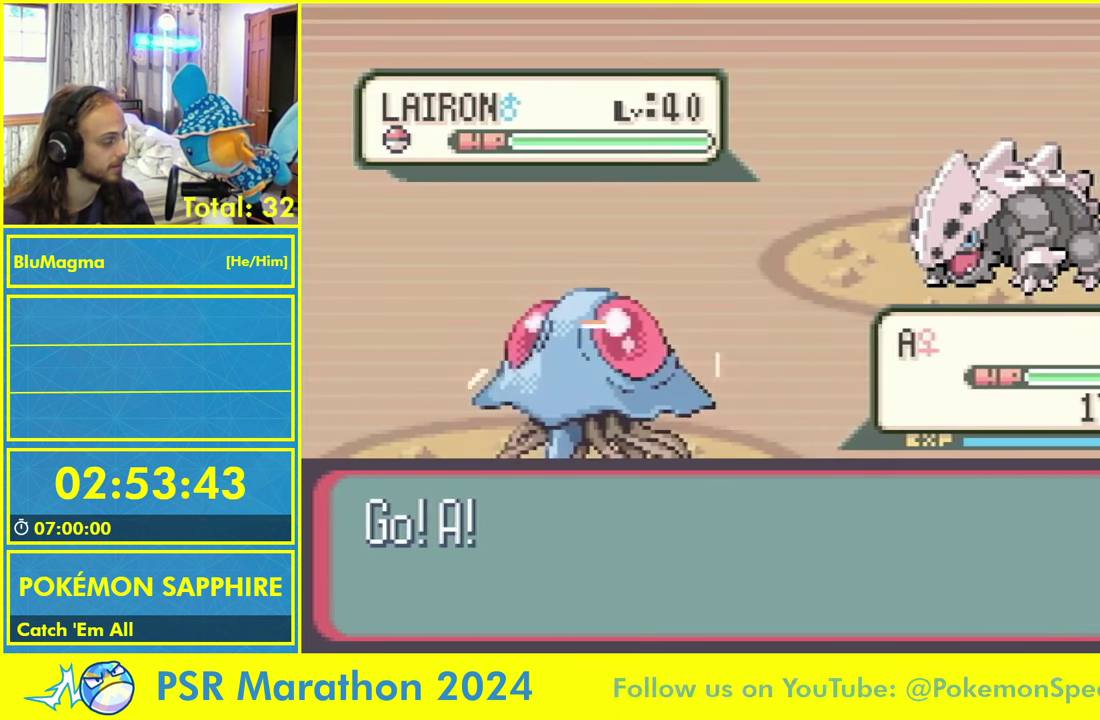
Gameplay with a controller (Nintendo layout); each line is a JSON object with the inputs held at the frame after it. "events" lists button and stick changes between this image and that frame as [ms after this image, input, new state], when the widget could be followed in between. Not read: L2 L3 R1 R3 Y.
{"buttons": [], "events": []}
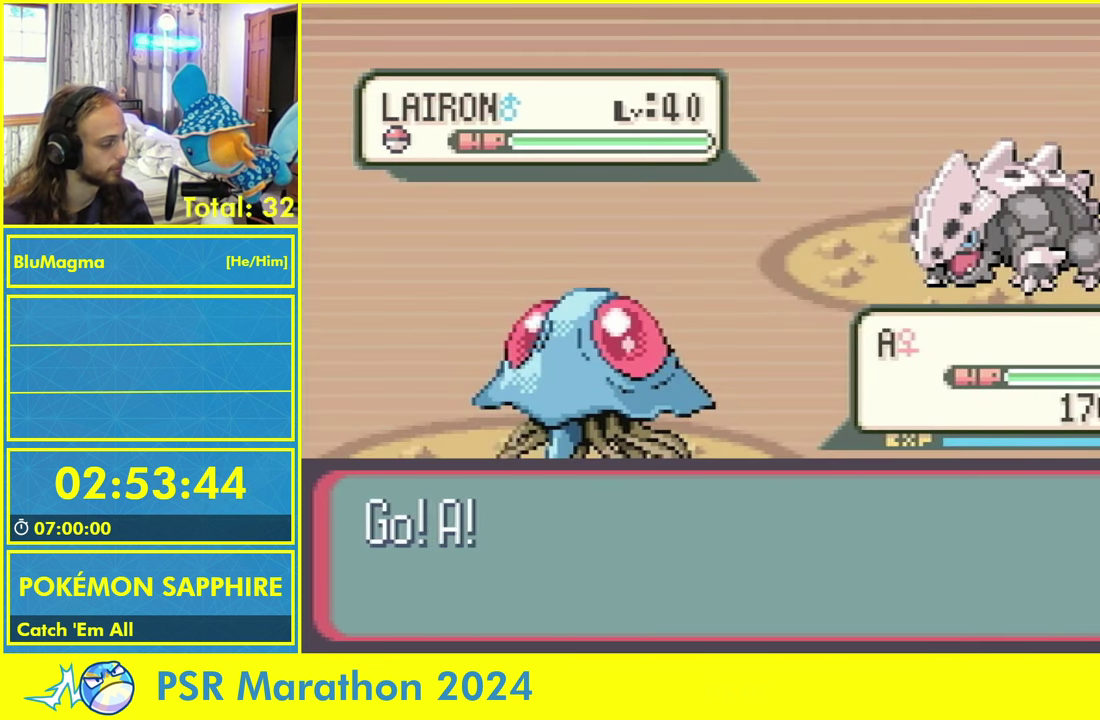
{"buttons": ["A"], "events": [[250, "DPAD_DOWN", "down"], [350, "DPAD_RIGHT", "down"], [416, "DPAD_DOWN", "up"], [416, "L1", "down"], [433, "DPAD_RIGHT", "up"], [450, "A", "down"], [500, "L1", "up"]]}
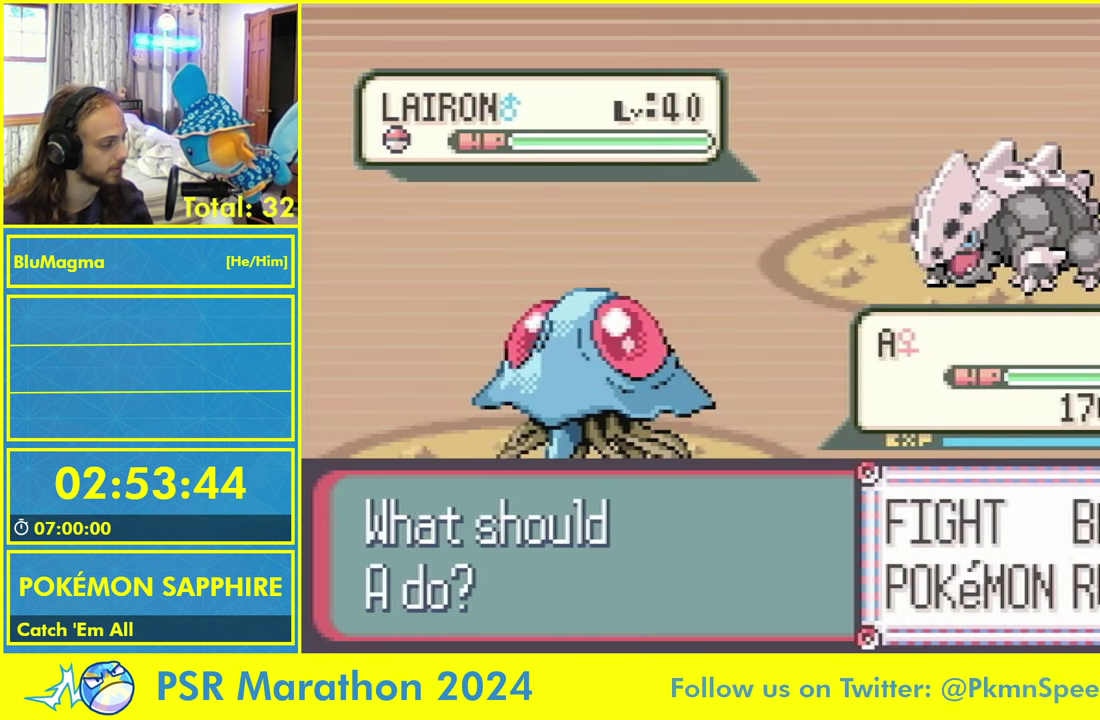
{"buttons": [], "events": [[33, "A", "up"], [83, "L1", "down"], [133, "A", "down"], [166, "L1", "up"], [200, "A", "up"], [216, "L1", "down"], [283, "A", "down"], [316, "L1", "up"], [350, "A", "up"], [383, "L1", "down"], [450, "A", "down"], [483, "L1", "up"], [500, "A", "up"]]}
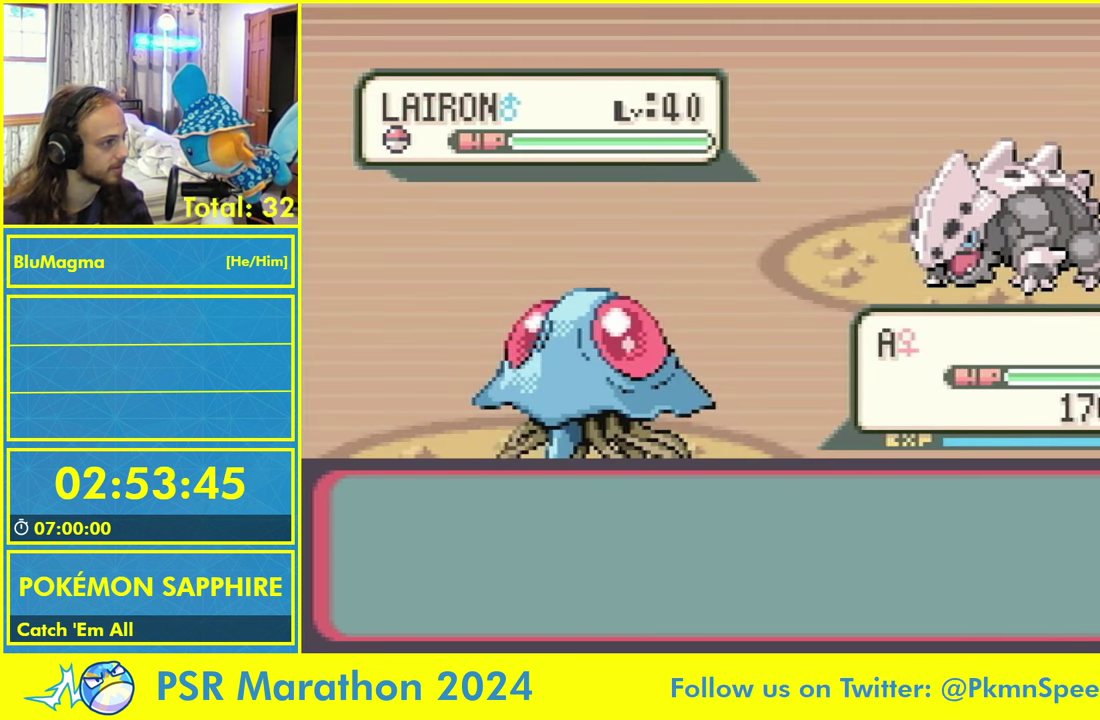
{"buttons": ["L1"], "events": [[33, "L1", "down"], [83, "A", "down"], [150, "A", "up"], [233, "A", "down"], [300, "A", "up"], [400, "A", "down"], [433, "L1", "up"], [450, "A", "up"], [483, "L1", "down"]]}
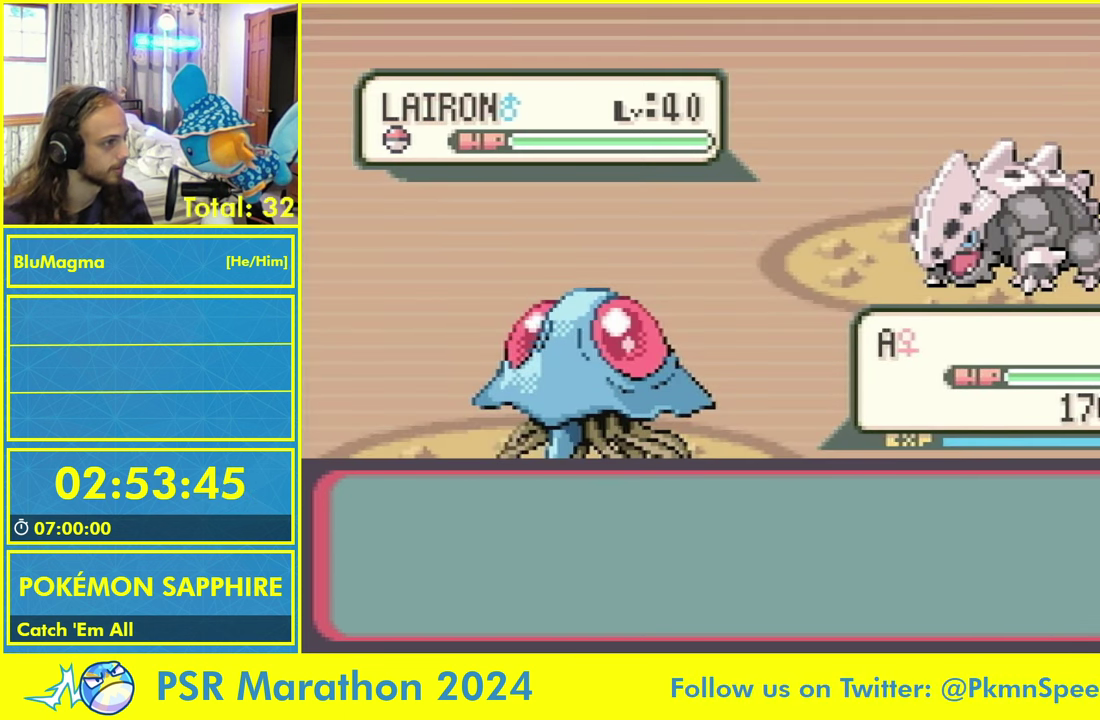
{"buttons": ["DPAD_DOWN"], "events": [[50, "A", "down"], [83, "L1", "up"], [100, "A", "up"], [133, "L1", "down"], [216, "A", "down"], [283, "A", "up"], [350, "L1", "up"], [450, "DPAD_DOWN", "down"]]}